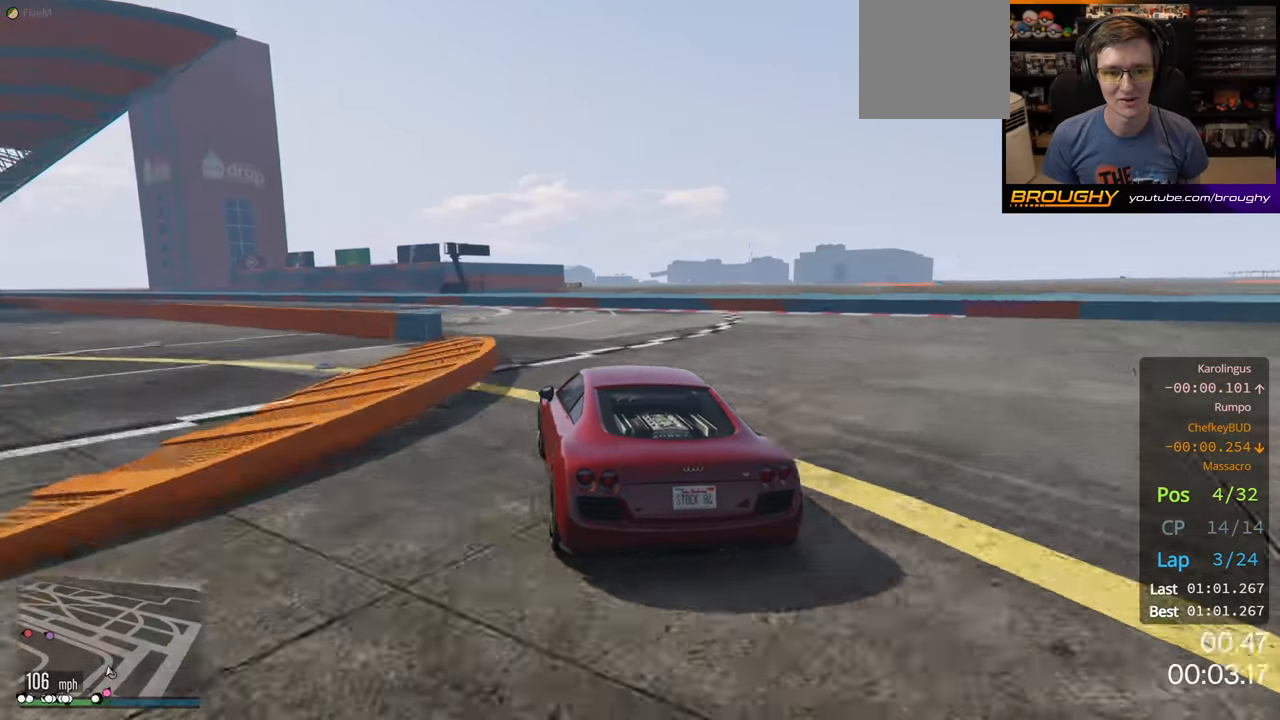
Gameplay with a controller (Xbox layout); each line is a JSON object with the inputs held at the frame after it. "events" lists button and stick changes between this image and that frame as [ms after this image, input, new state], when the widget could be followed in between.
{"buttons": ["R2"], "left_stick": "up-left", "right_stick": "center", "events": [[167, "left_stick", "center"], [250, "left_stick", "up-left"]]}
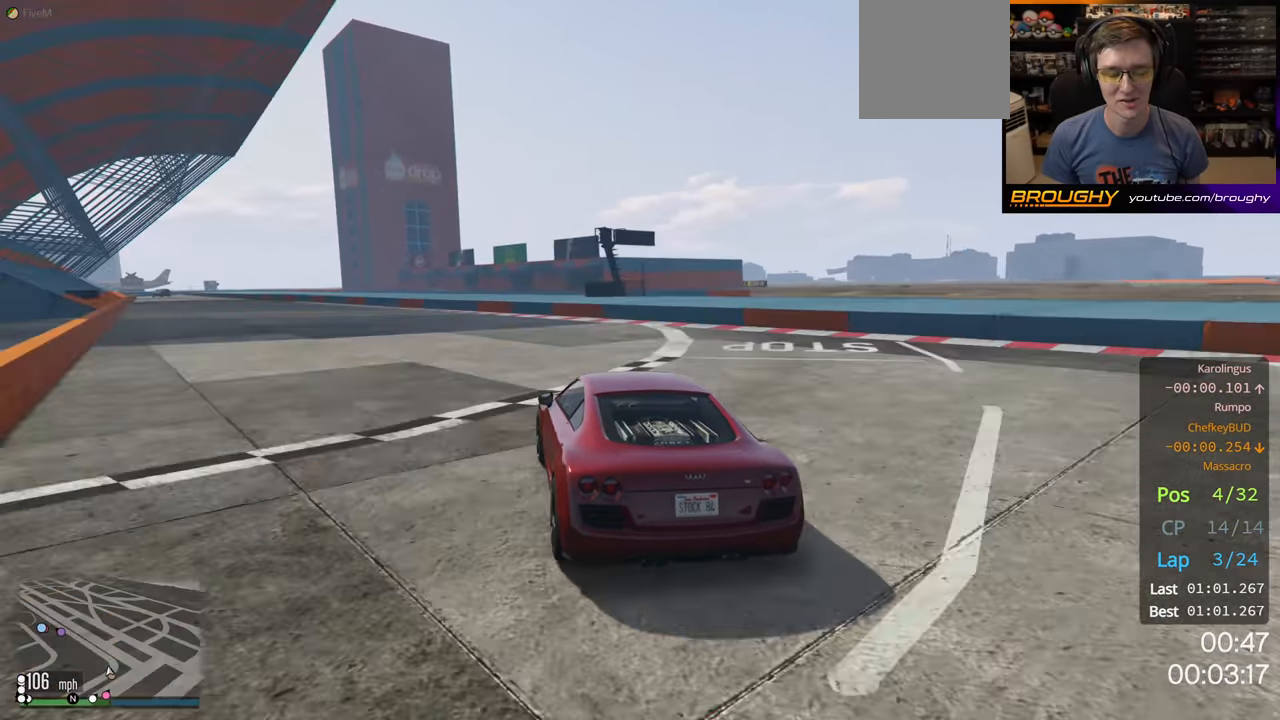
{"buttons": ["R2"], "left_stick": "left", "right_stick": "center", "events": [[167, "left_stick", "center"], [283, "left_stick", "up-left"], [383, "left_stick", "left"]]}
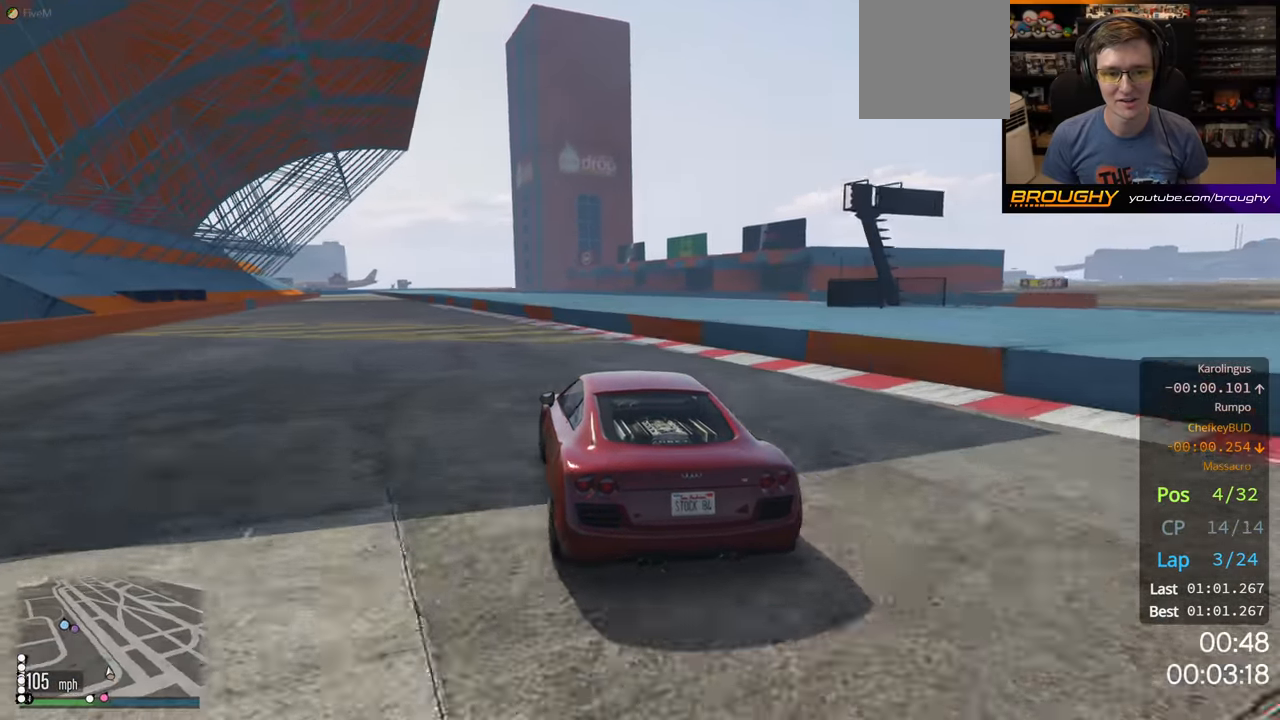
{"buttons": ["R2"], "left_stick": "center", "right_stick": "center", "events": [[17, "left_stick", "up-left"], [167, "left_stick", "center"], [350, "left_stick", "up-left"], [450, "left_stick", "center"]]}
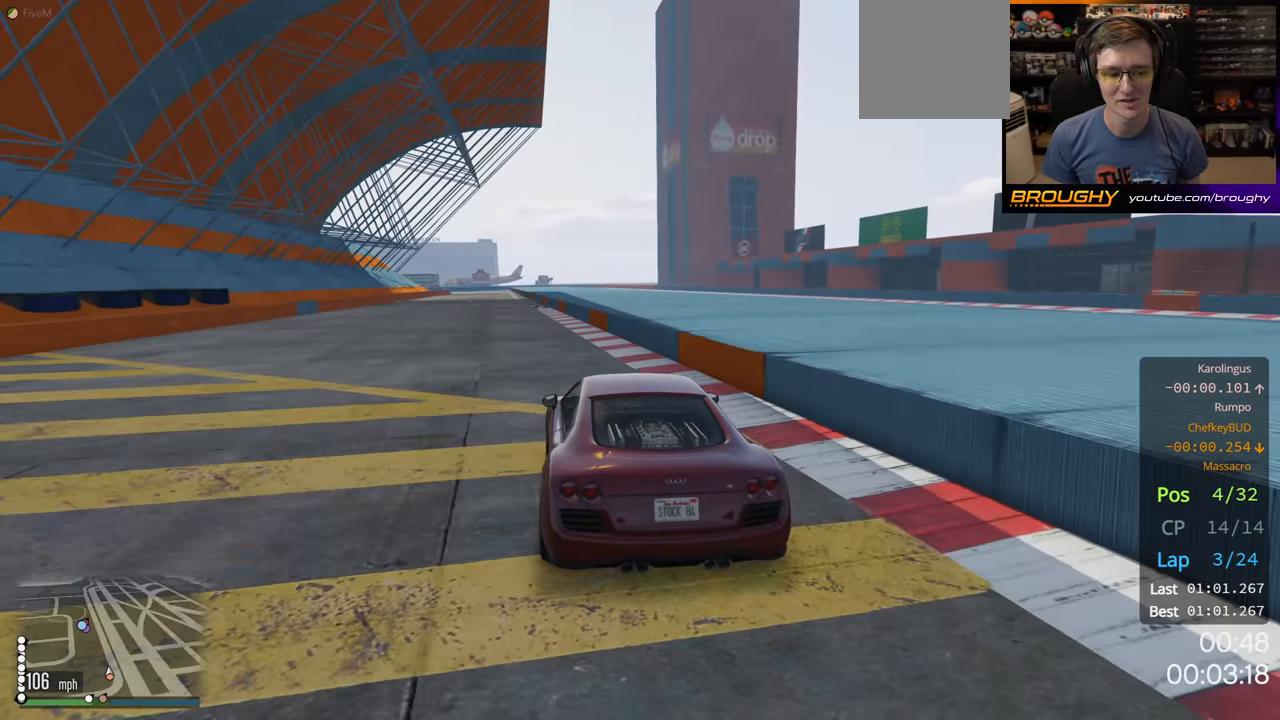
{"buttons": ["R2"], "left_stick": "up-left", "right_stick": "center", "events": [[433, "left_stick", "up-left"]]}
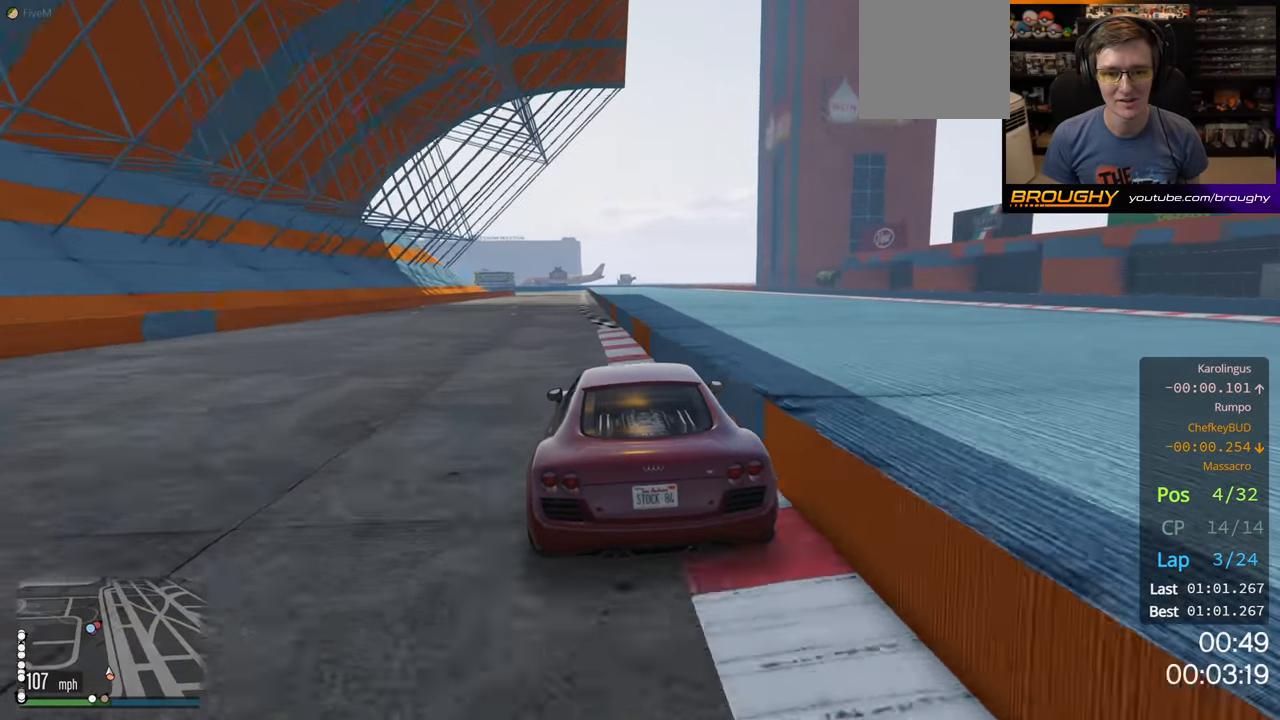
{"buttons": ["R2"], "left_stick": "center", "right_stick": "center", "events": [[50, "left_stick", "center"]]}
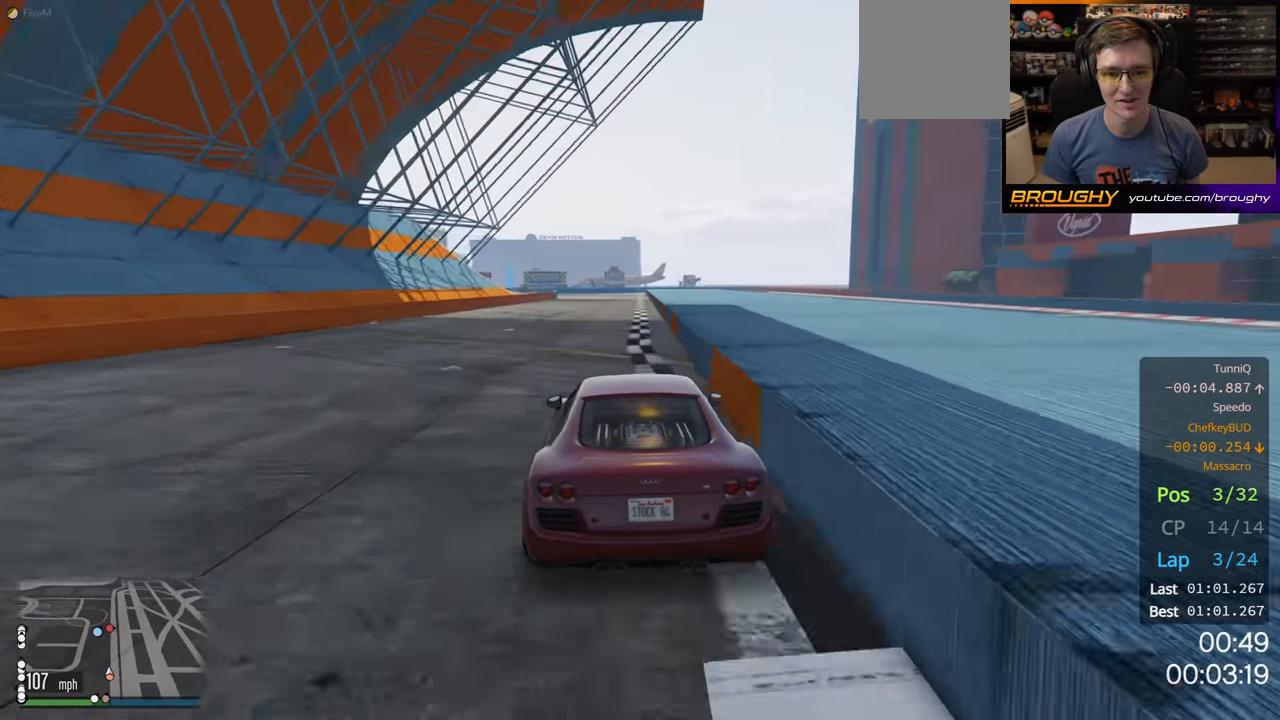
{"buttons": ["R2"], "left_stick": "center", "right_stick": "center", "events": [[117, "left_stick", "right"], [233, "left_stick", "center"]]}
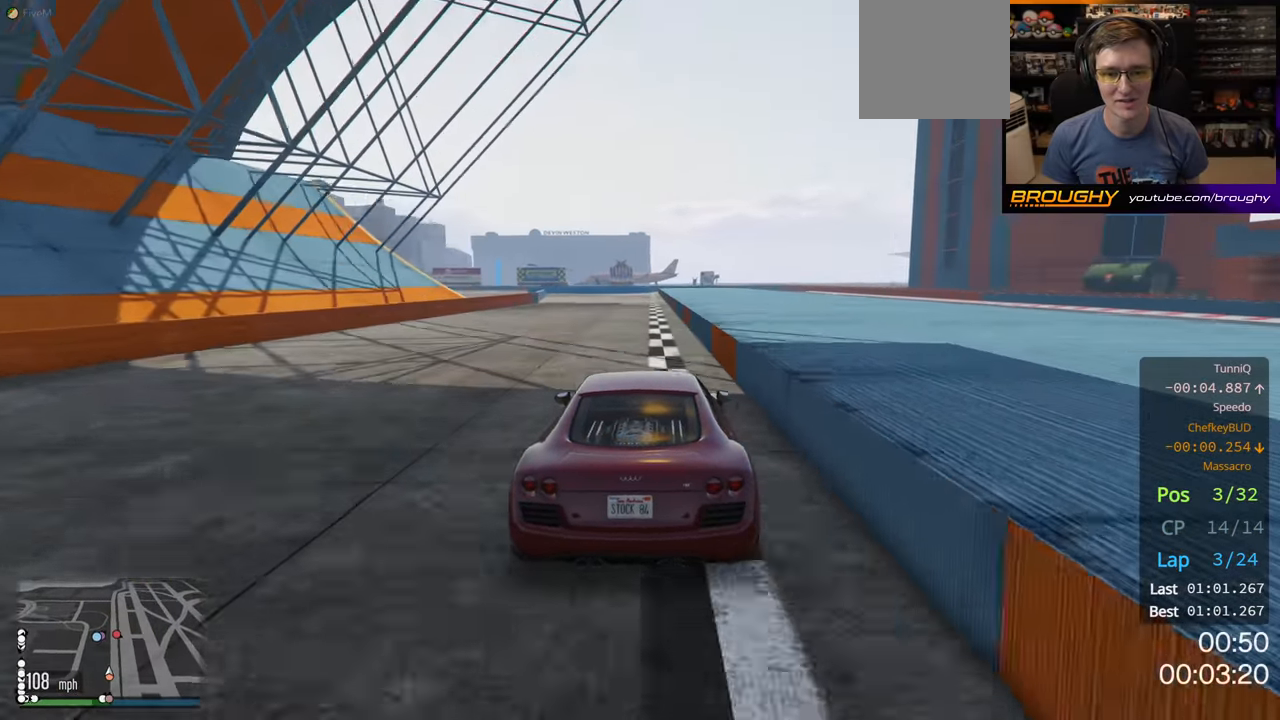
{"buttons": ["R2"], "left_stick": "center", "right_stick": "center", "events": []}
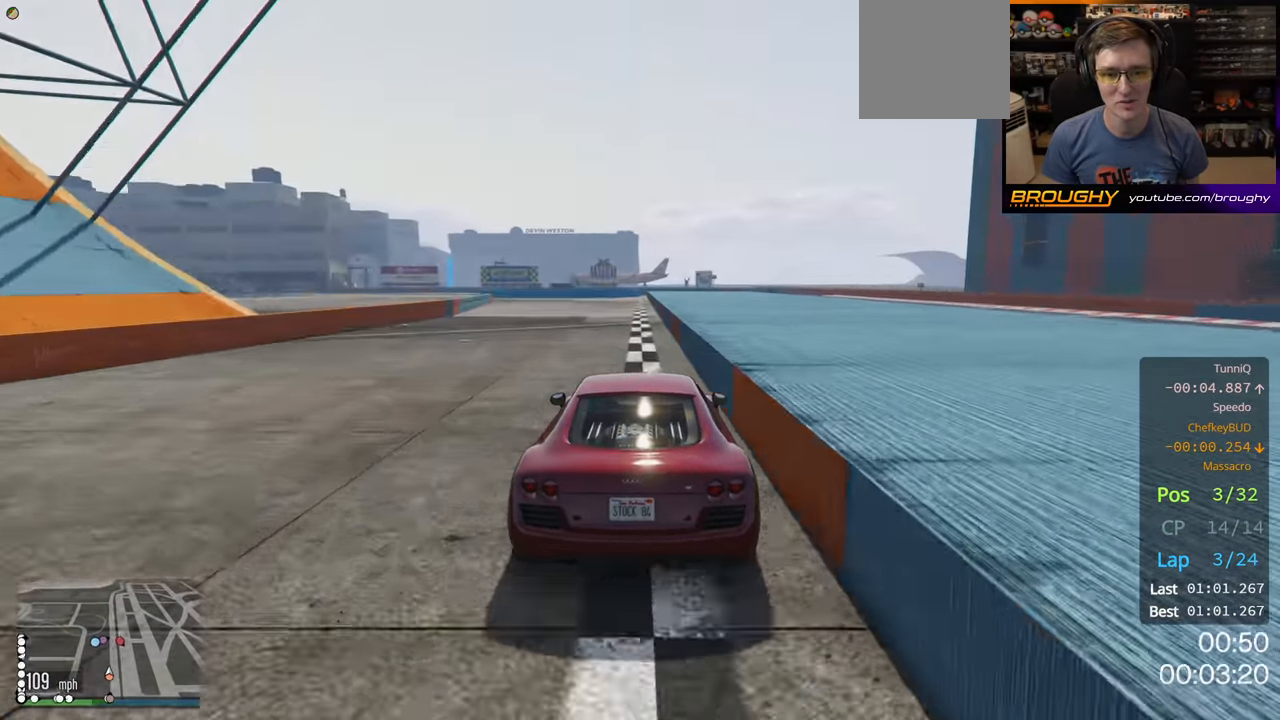
{"buttons": ["R2"], "left_stick": "center", "right_stick": "center", "events": [[17, "left_stick", "up-left"], [433, "left_stick", "center"]]}
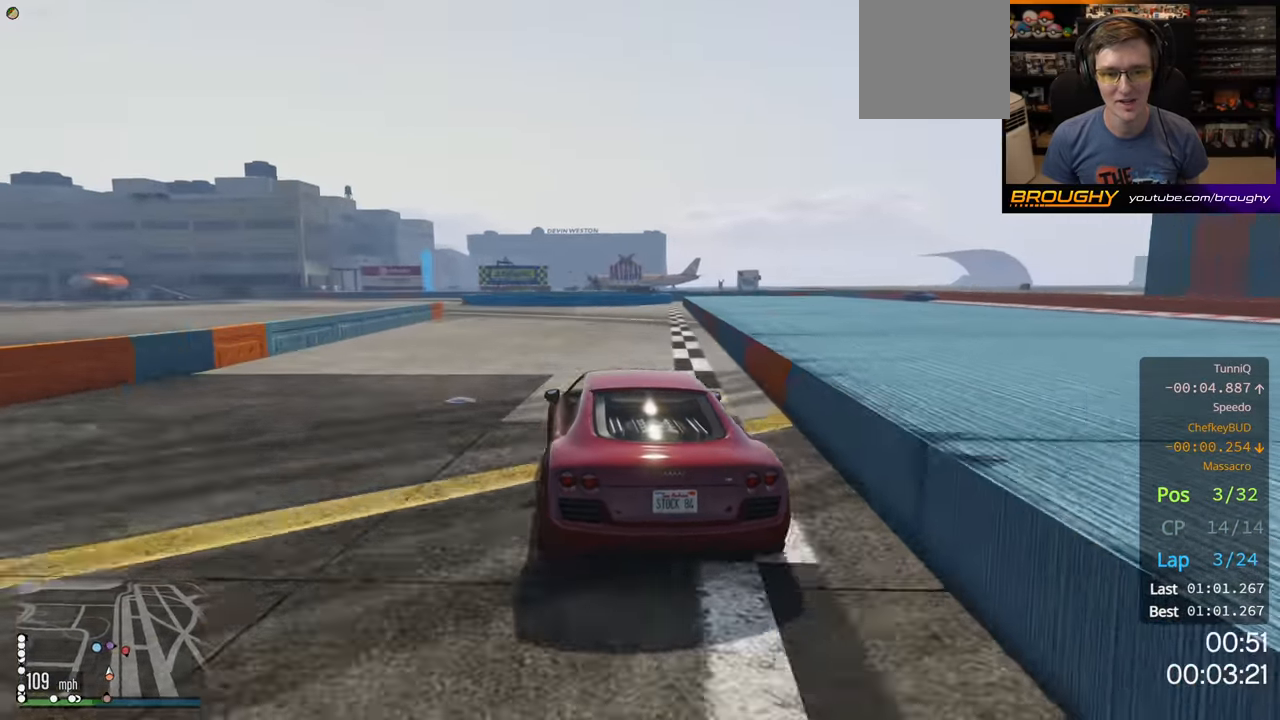
{"buttons": ["R2"], "left_stick": "up-left", "right_stick": "center", "events": [[17, "left_stick", "left"], [217, "left_stick", "center"], [267, "left_stick", "left"], [367, "left_stick", "up-left"]]}
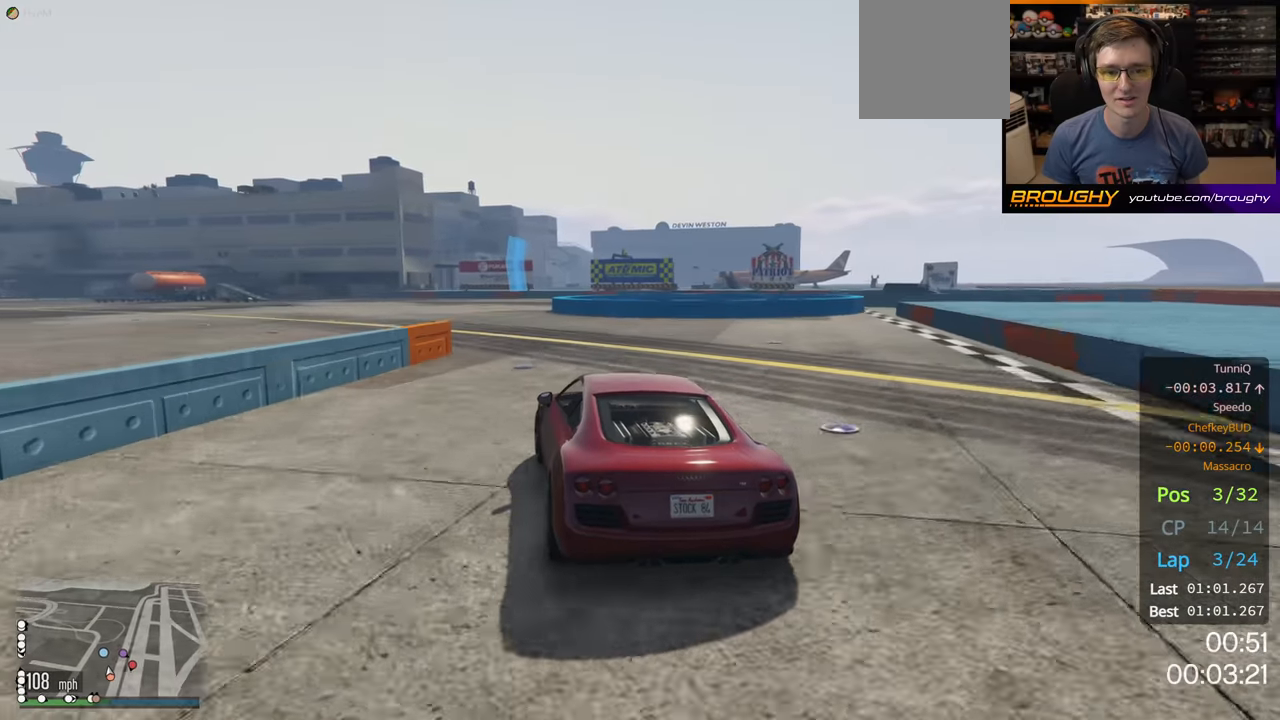
{"buttons": ["L2"], "left_stick": "right", "right_stick": "center", "events": [[67, "L2", "down"], [67, "left_stick", "center"], [117, "R2", "up"], [400, "L2", "up"], [484, "left_stick", "right"], [500, "L2", "down"]]}
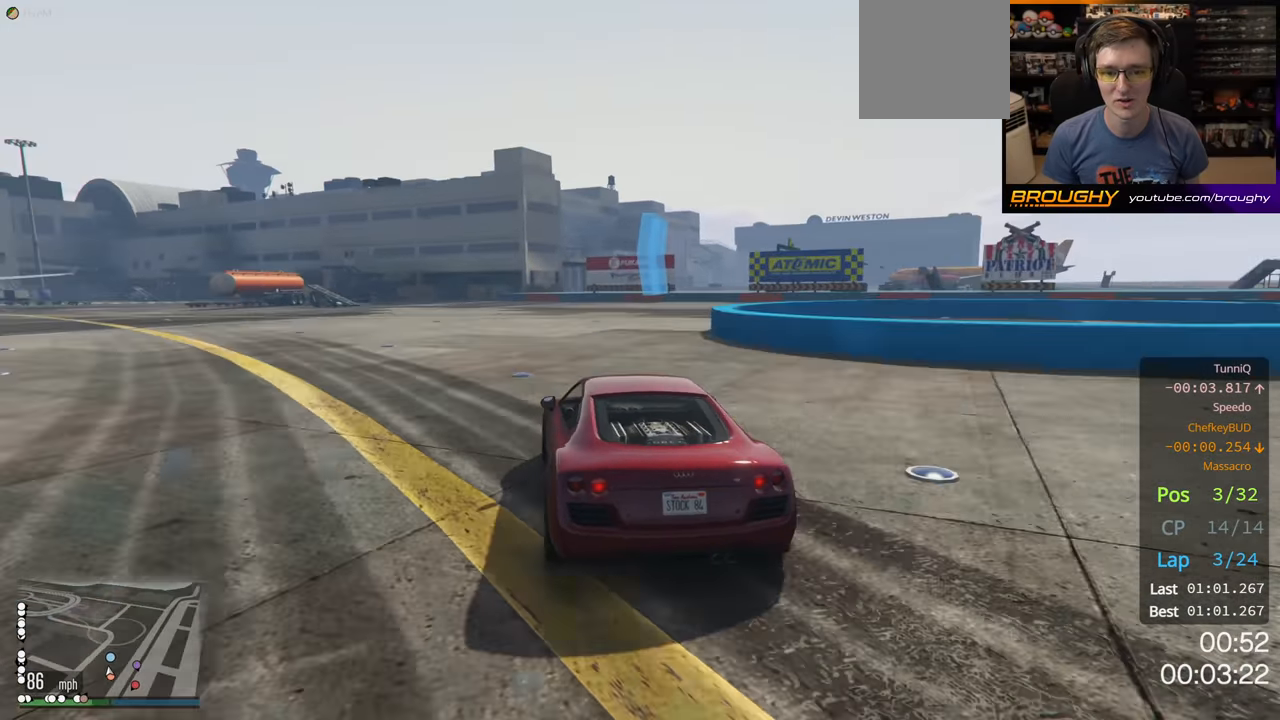
{"buttons": [], "left_stick": "right", "right_stick": "center", "events": [[184, "left_stick", "center"], [250, "left_stick", "right"], [417, "L2", "up"]]}
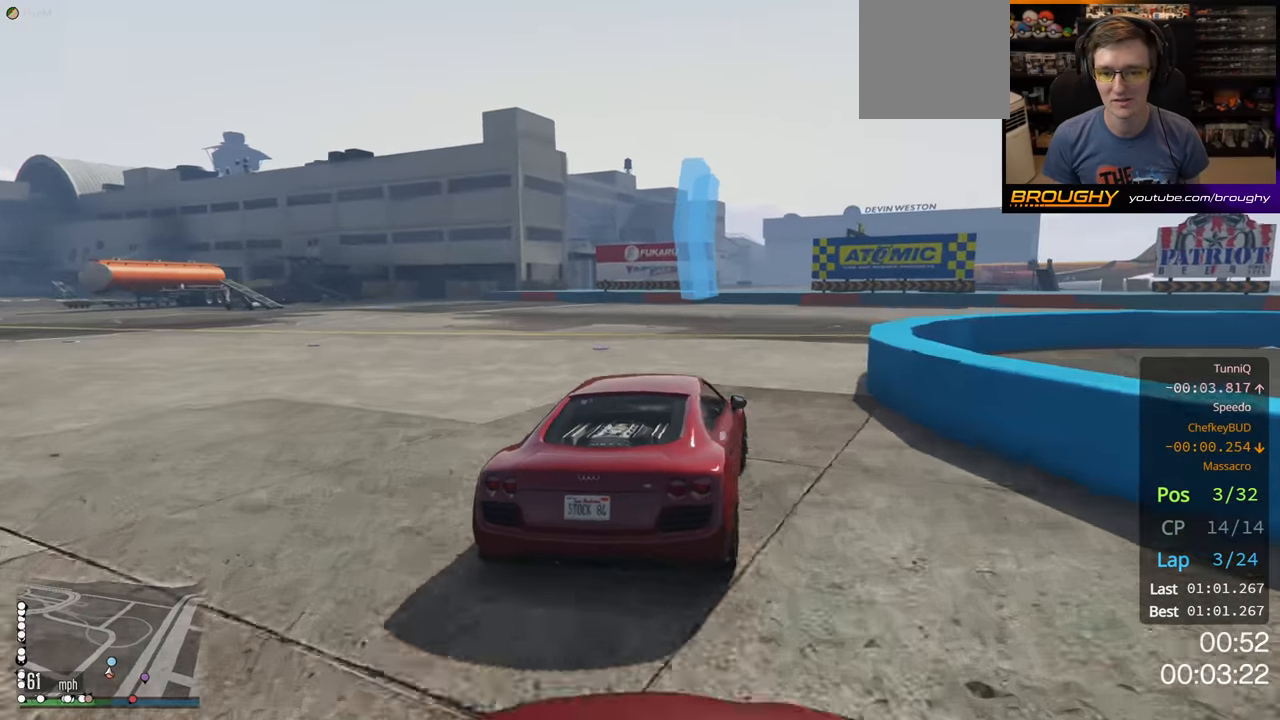
{"buttons": [], "left_stick": "right", "right_stick": "center", "events": []}
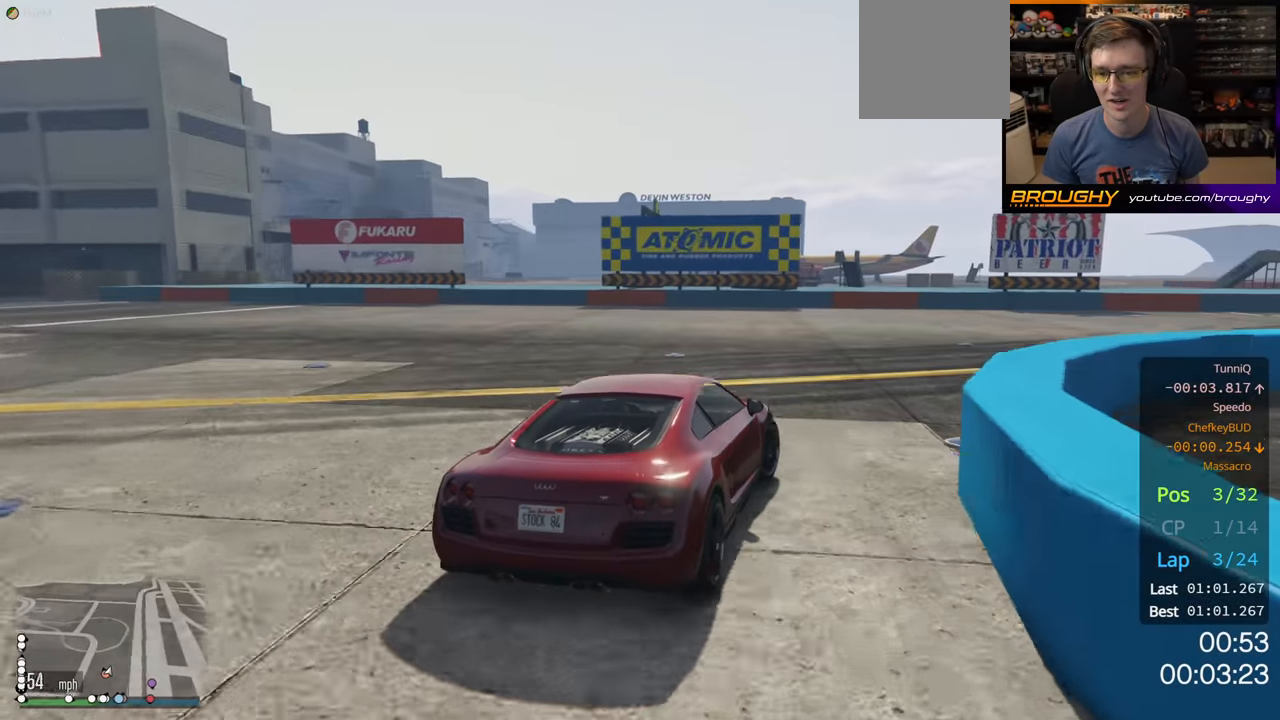
{"buttons": ["R2"], "left_stick": "right", "right_stick": "center", "events": [[317, "R2", "down"]]}
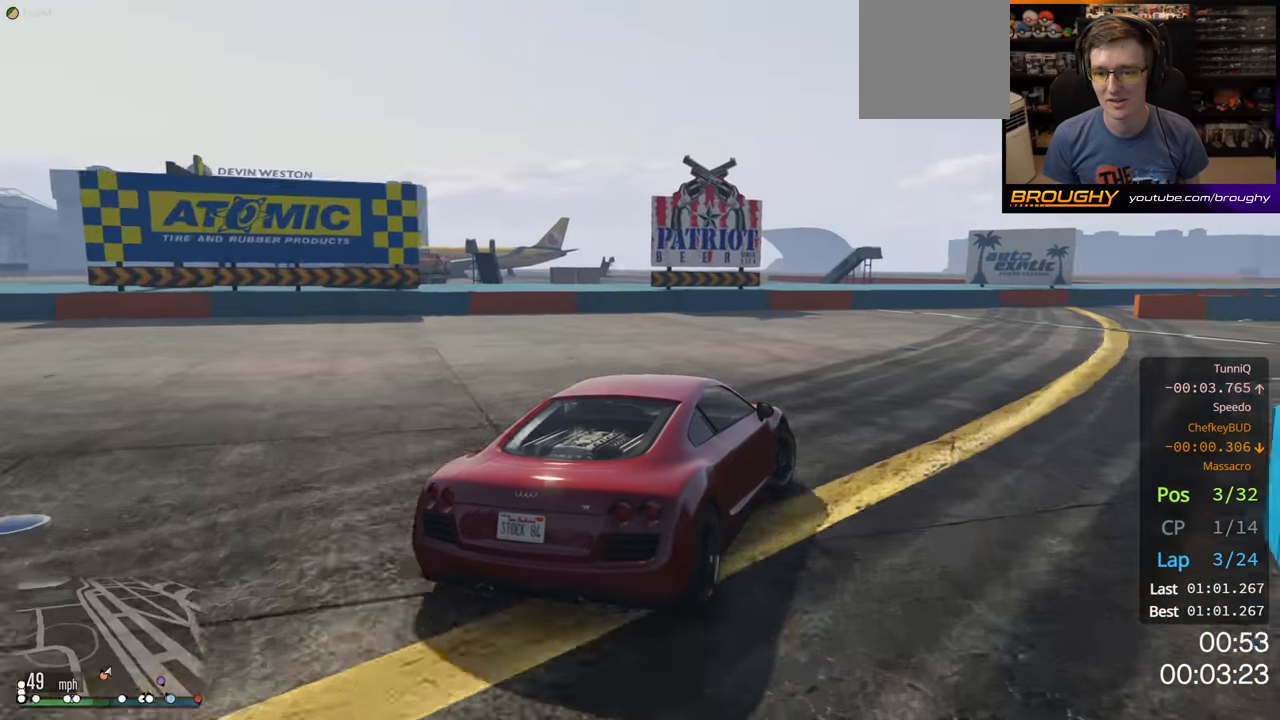
{"buttons": ["R2"], "left_stick": "right", "right_stick": "center", "events": []}
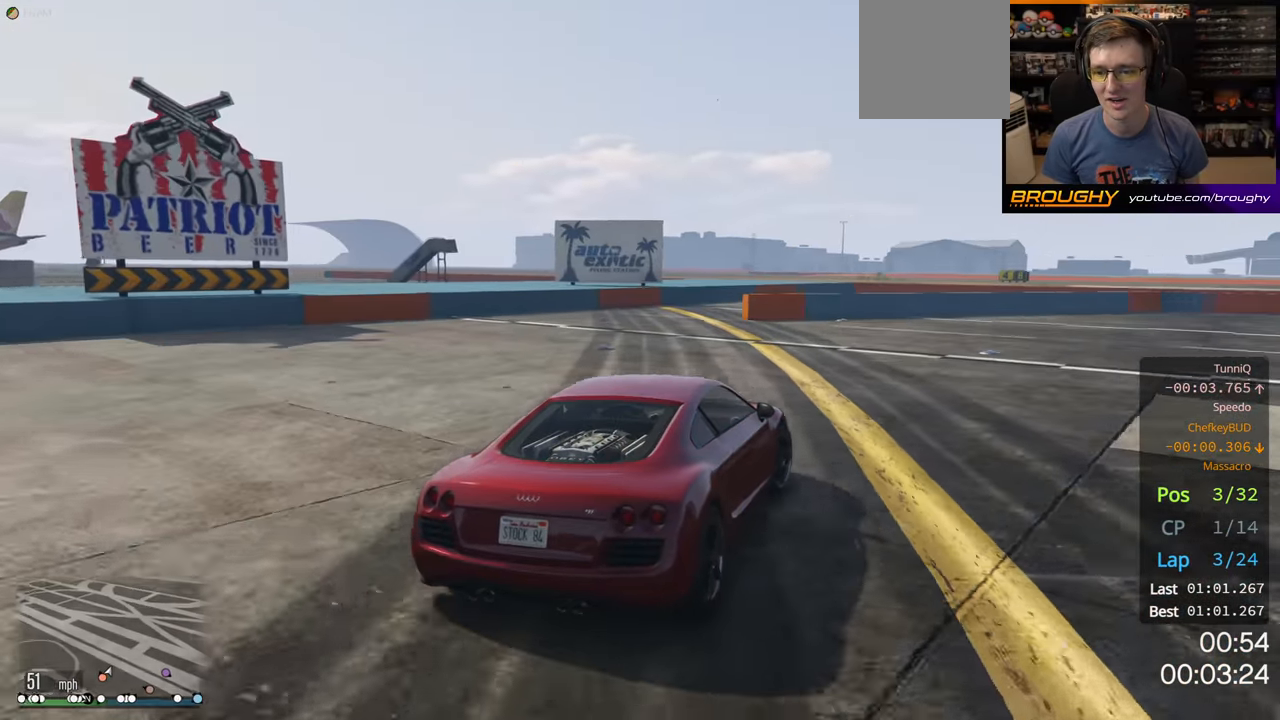
{"buttons": ["R2"], "left_stick": "right", "right_stick": "center", "events": []}
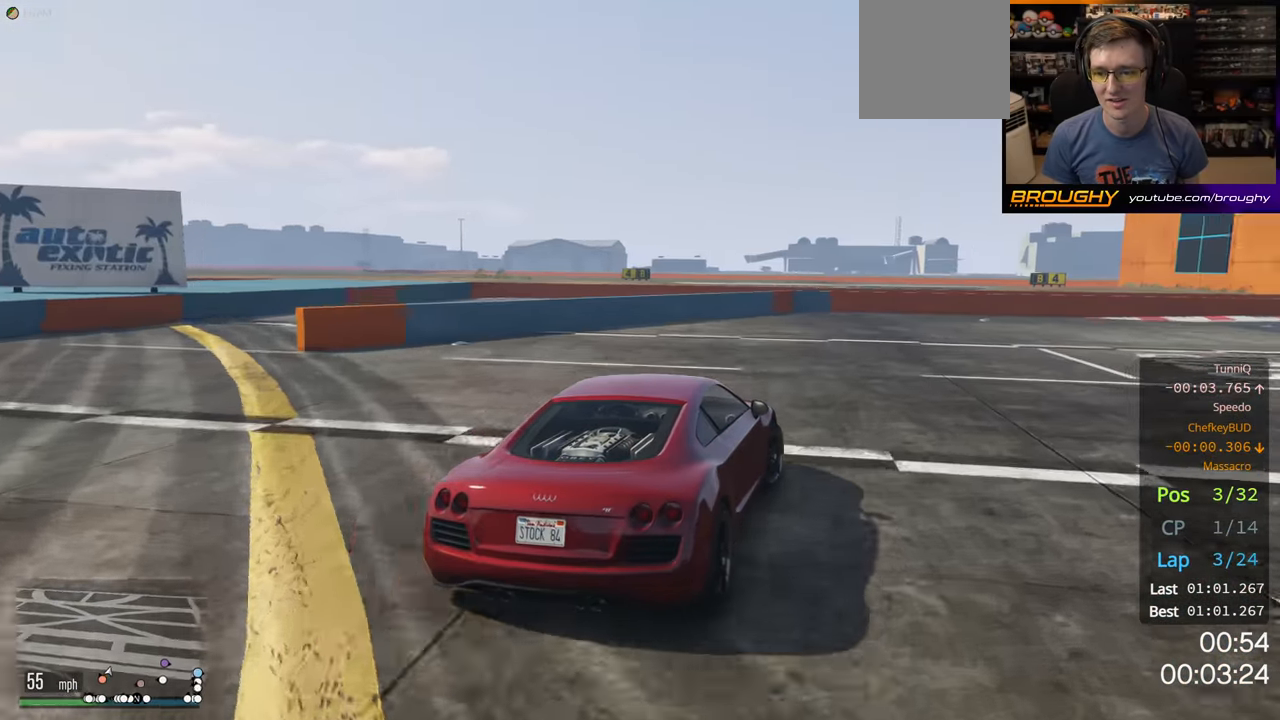
{"buttons": ["R2"], "left_stick": "right", "right_stick": "center", "events": []}
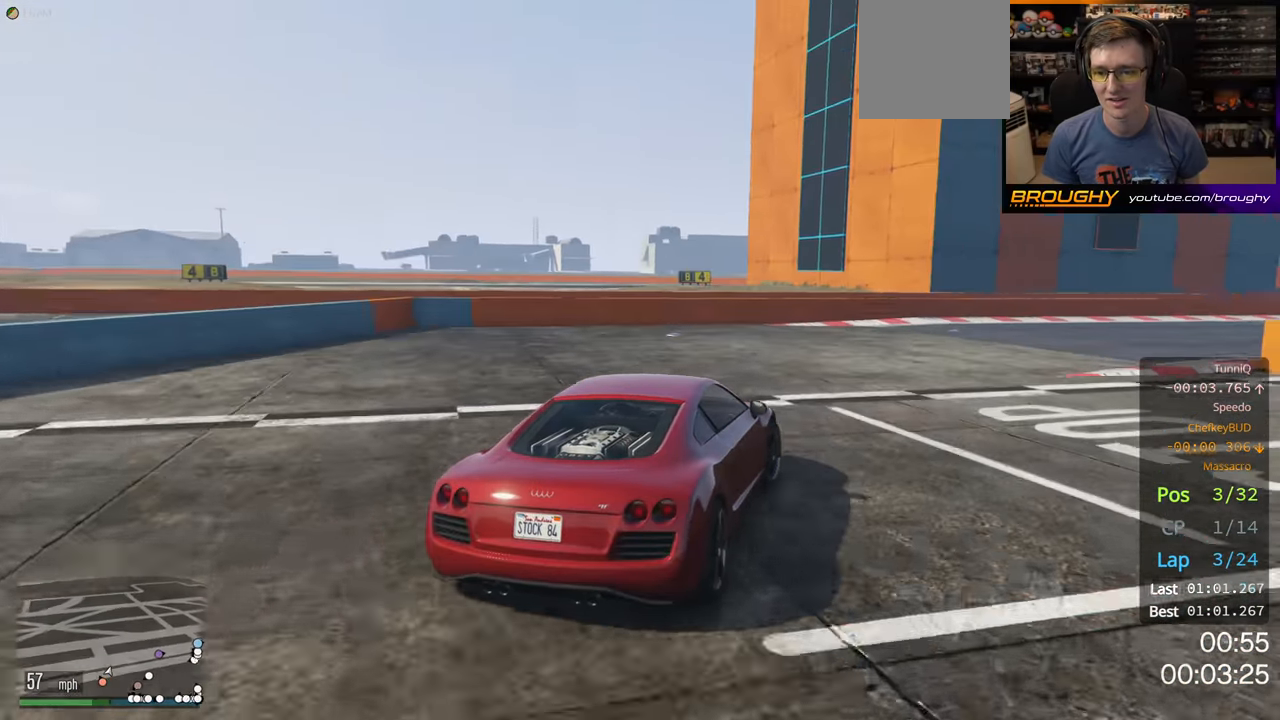
{"buttons": ["R2"], "left_stick": "center", "right_stick": "center", "events": [[384, "left_stick", "center"]]}
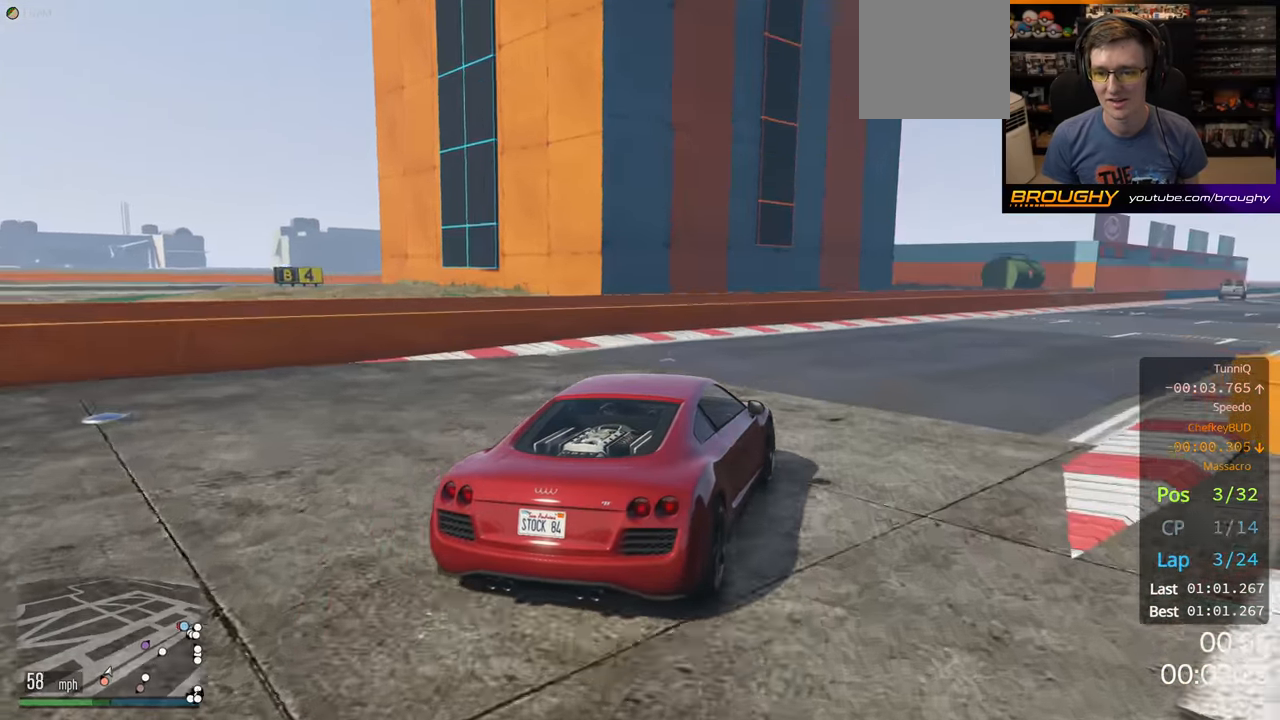
{"buttons": ["R2"], "left_stick": "right", "right_stick": "center", "events": [[50, "left_stick", "right"], [184, "left_stick", "center"], [350, "left_stick", "right"]]}
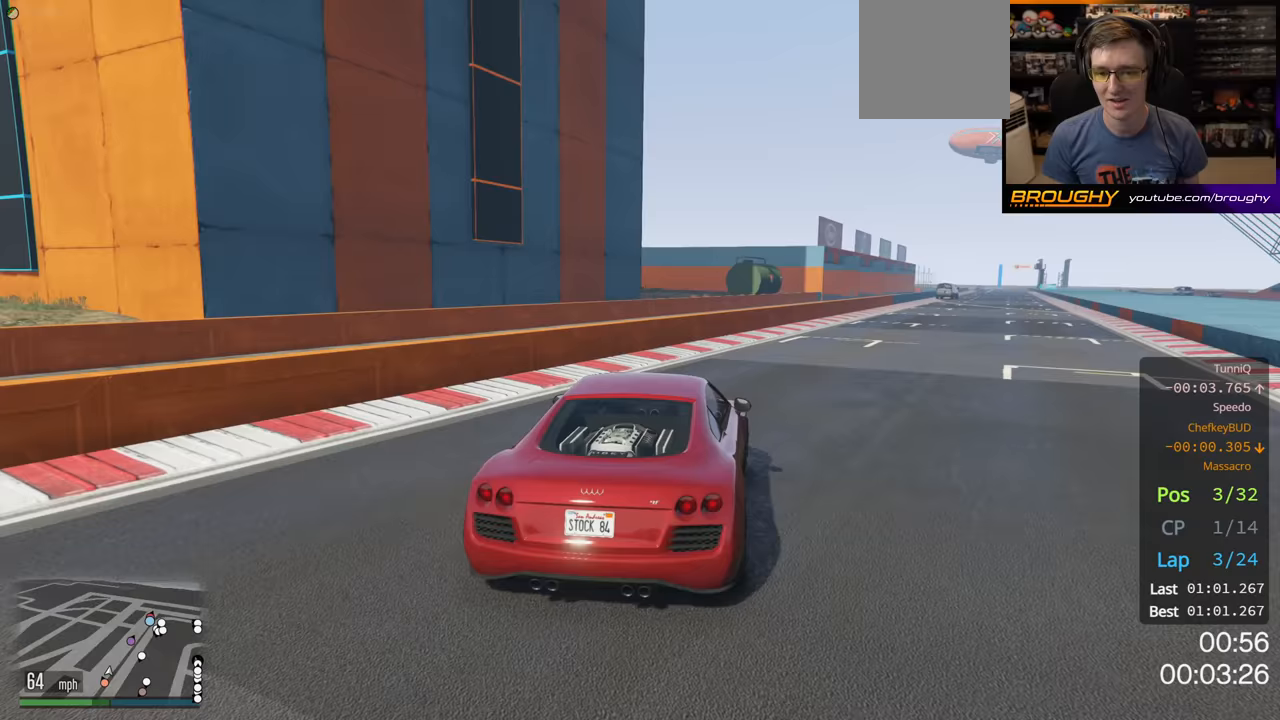
{"buttons": ["R2"], "left_stick": "right", "right_stick": "center", "events": [[283, "left_stick", "center"], [400, "left_stick", "right"]]}
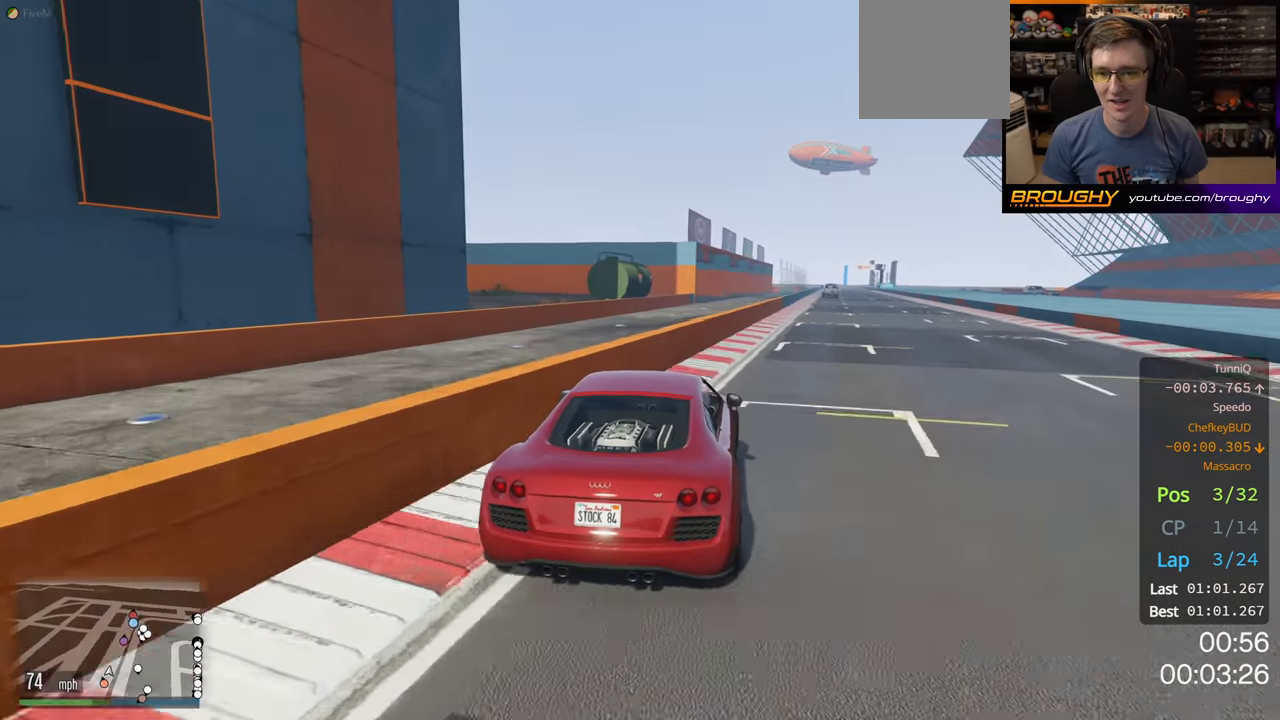
{"buttons": ["R2"], "left_stick": "center", "right_stick": "center", "events": [[167, "left_stick", "center"]]}
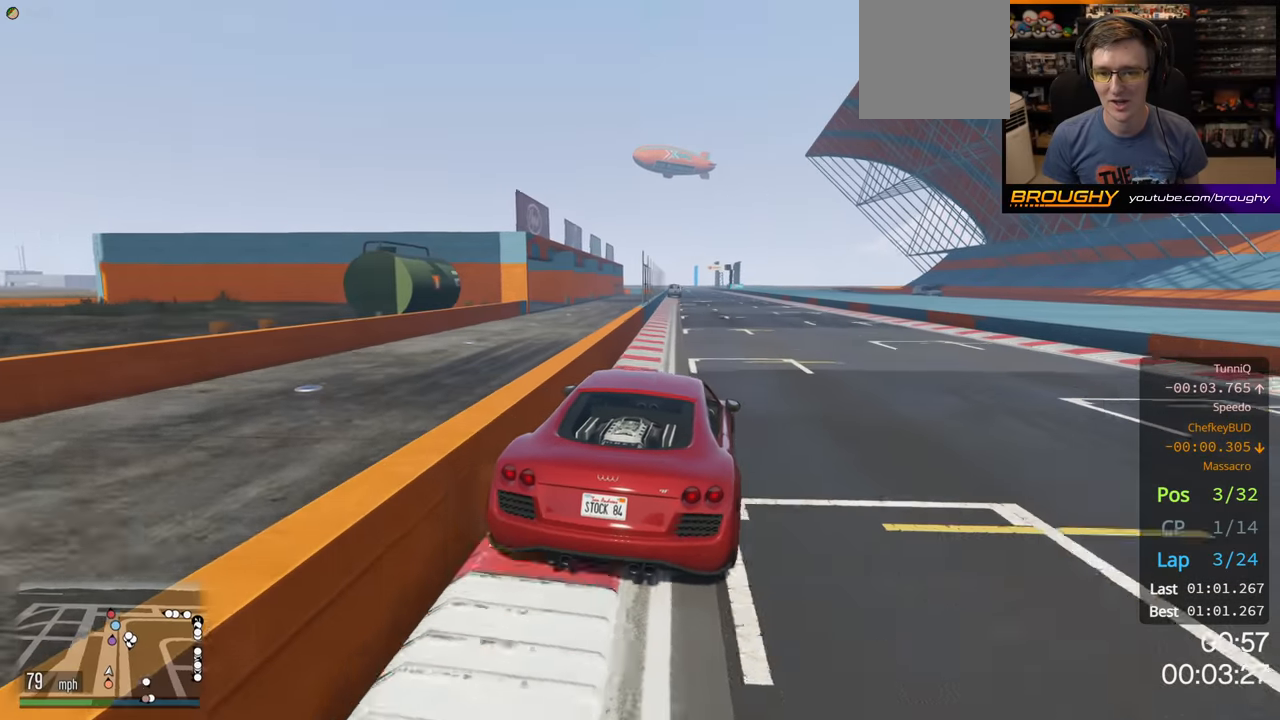
{"buttons": ["R2"], "left_stick": "center", "right_stick": "center", "events": [[317, "left_stick", "up-left"], [500, "left_stick", "center"]]}
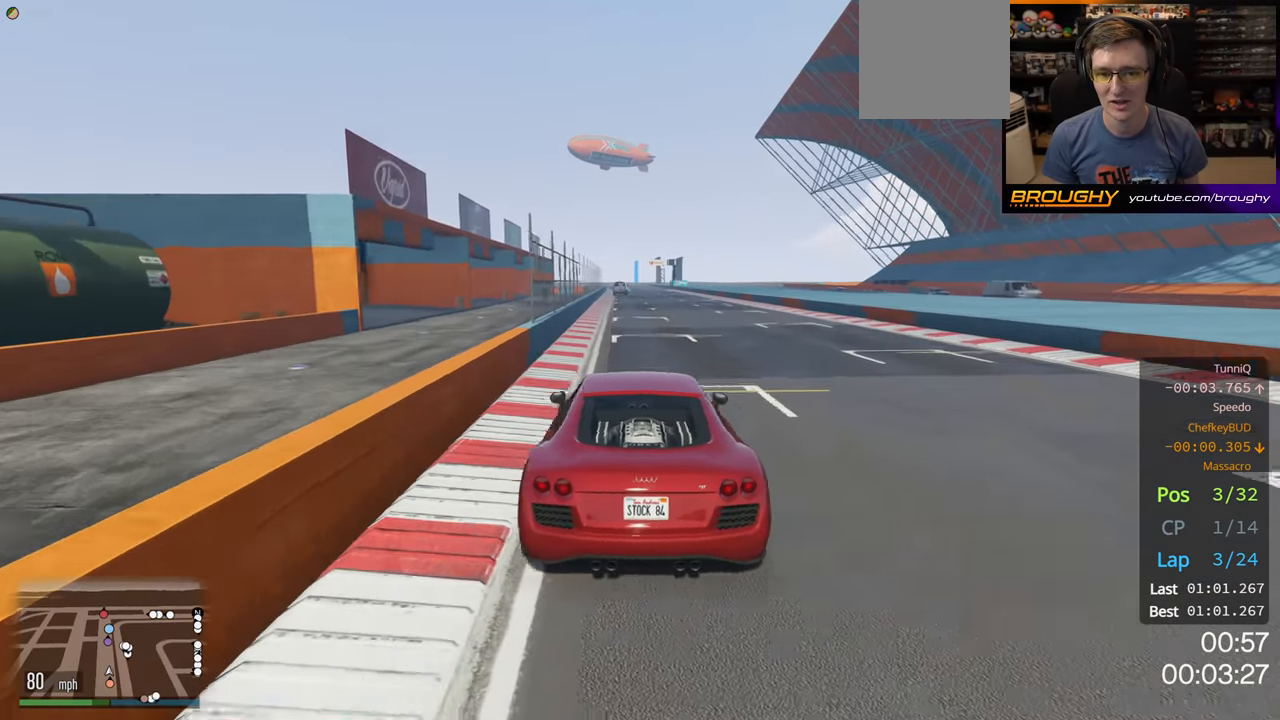
{"buttons": ["R2"], "left_stick": "right", "right_stick": "center", "events": [[317, "left_stick", "right"]]}
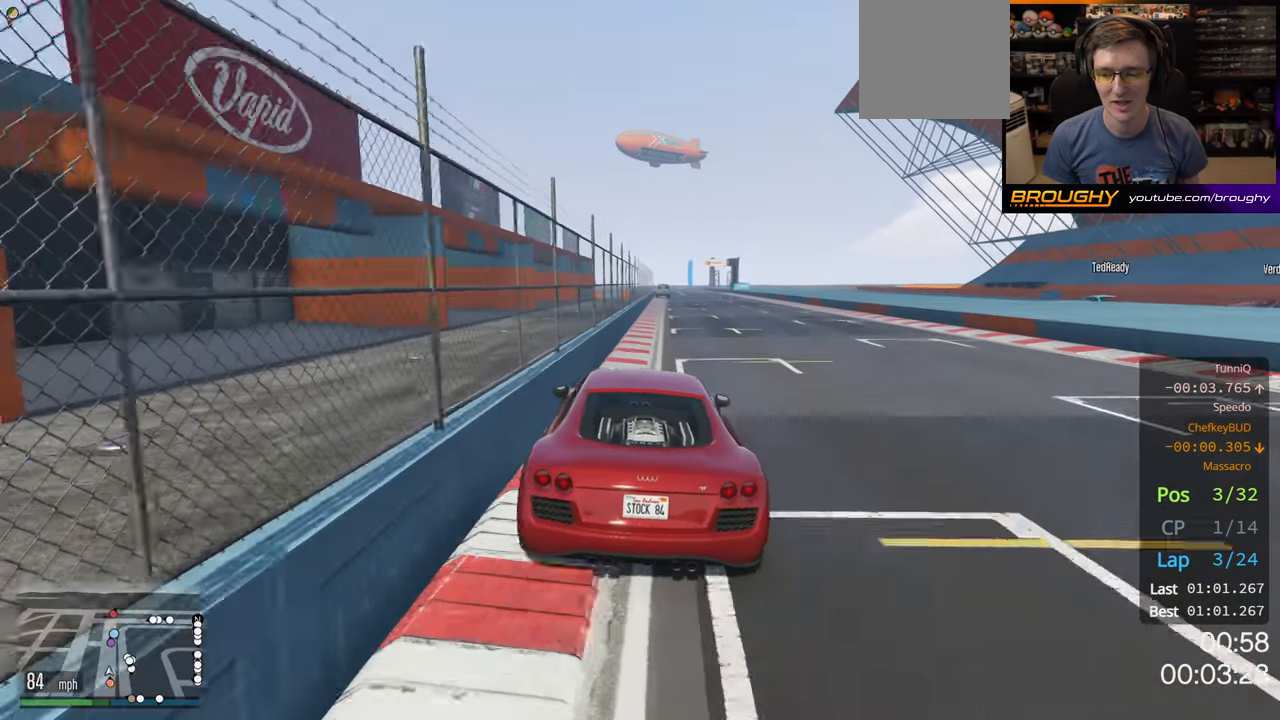
{"buttons": ["R2"], "left_stick": "center", "right_stick": "center", "events": [[83, "left_stick", "center"]]}
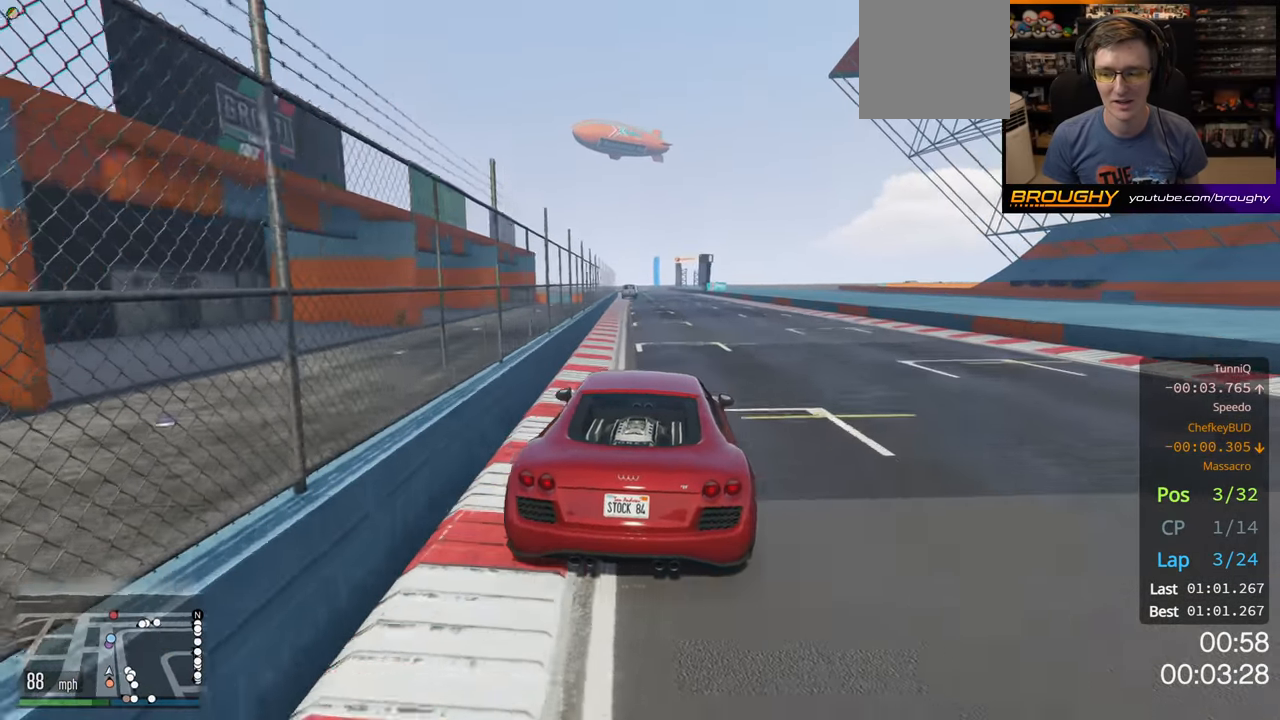
{"buttons": ["R2"], "left_stick": "center", "right_stick": "center", "events": [[83, "left_stick", "left"], [267, "left_stick", "center"]]}
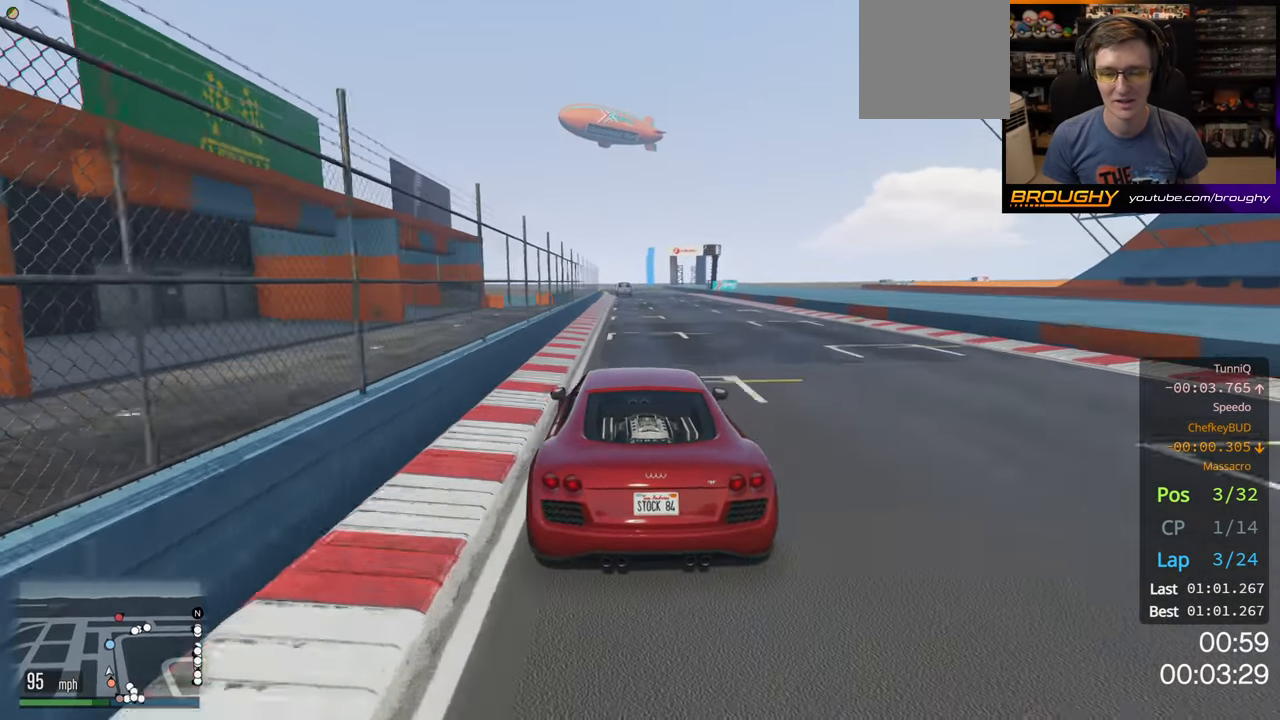
{"buttons": ["R2"], "left_stick": "center", "right_stick": "center", "events": []}
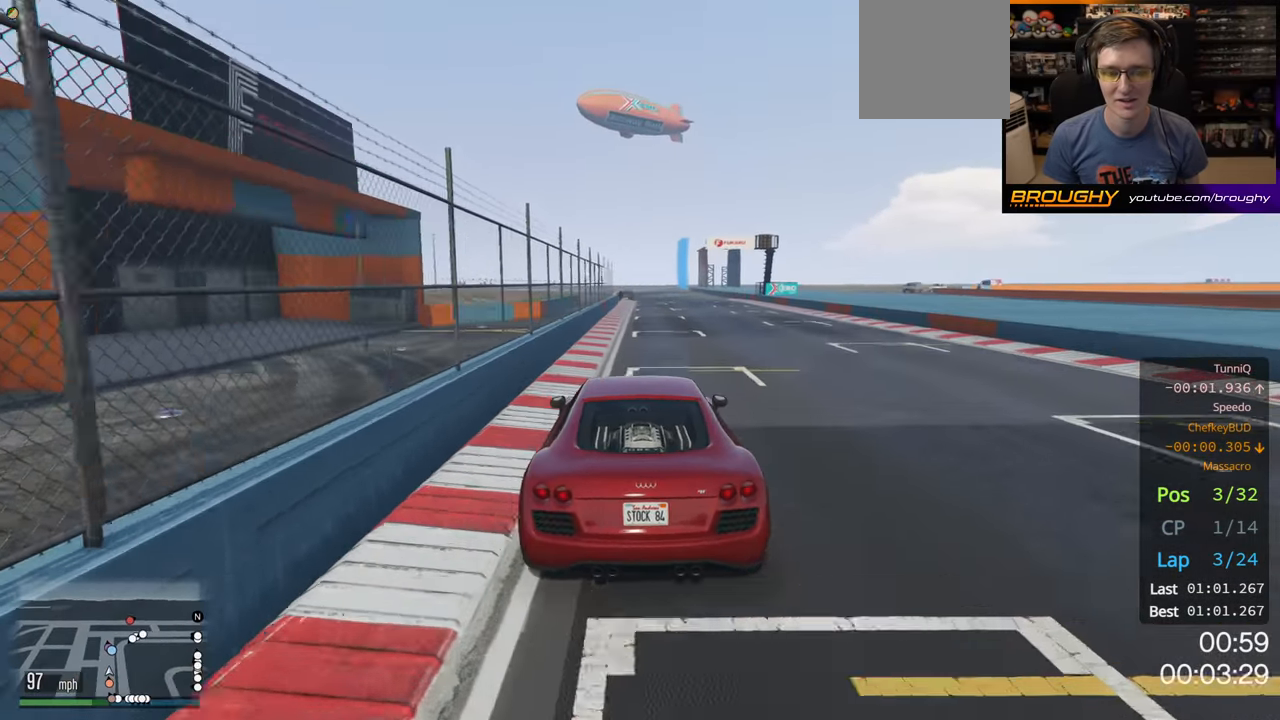
{"buttons": ["R2"], "left_stick": "center", "right_stick": "center", "events": [[233, "left_stick", "right"], [367, "left_stick", "center"]]}
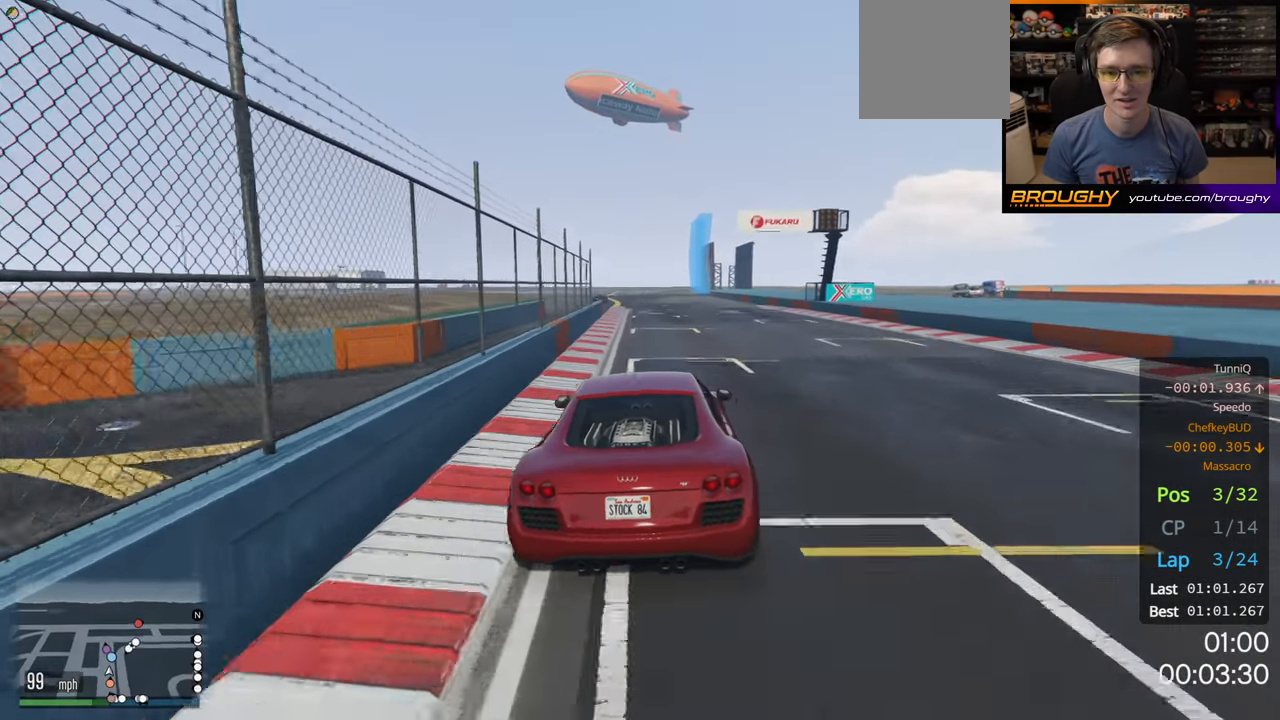
{"buttons": ["R2"], "left_stick": "up-left", "right_stick": "center", "events": [[217, "left_stick", "left"], [483, "left_stick", "up-left"]]}
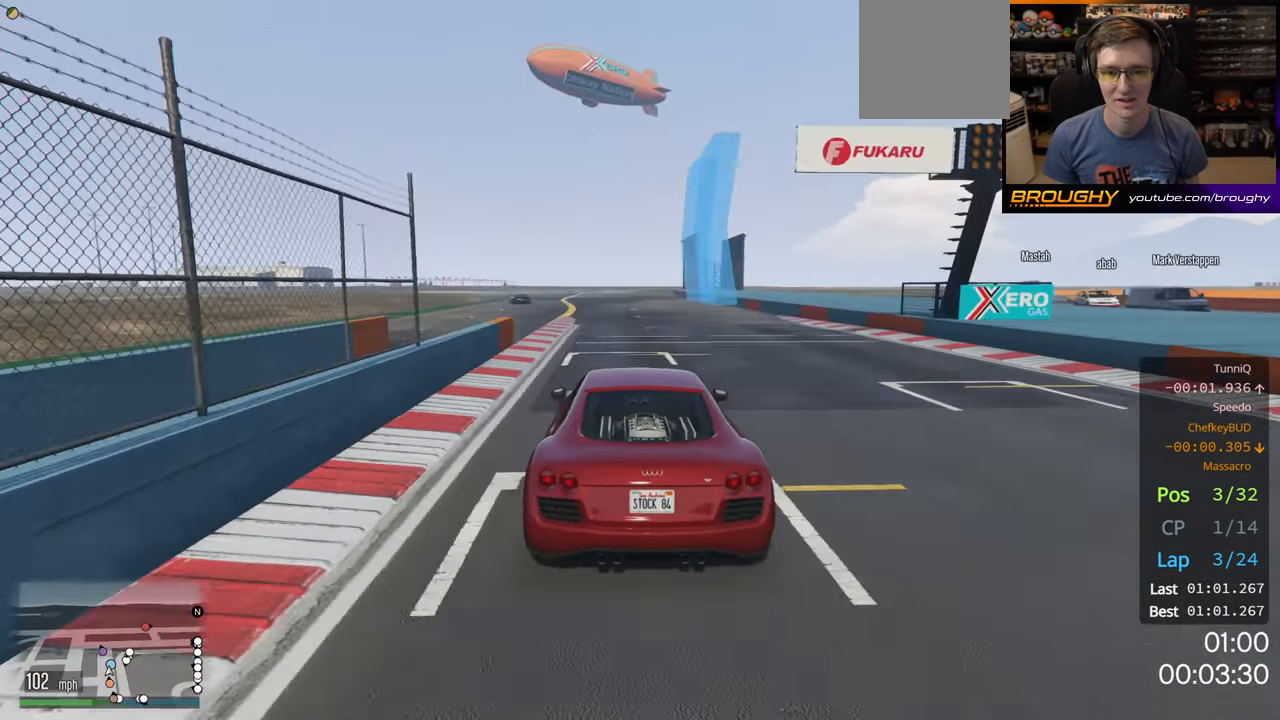
{"buttons": ["R2"], "left_stick": "center", "right_stick": "center", "events": [[150, "left_stick", "center"], [267, "left_stick", "up-left"], [417, "left_stick", "center"]]}
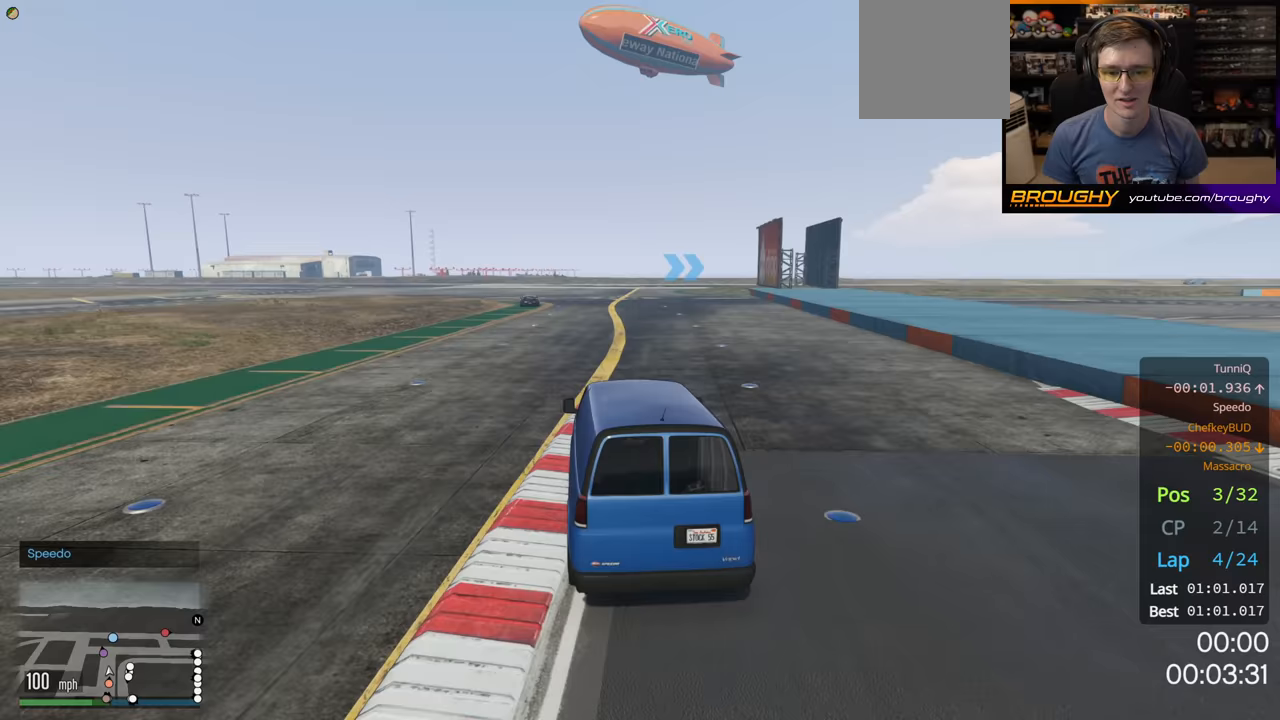
{"buttons": ["R2"], "left_stick": "center", "right_stick": "center", "events": [[117, "left_stick", "up-left"], [283, "left_stick", "center"]]}